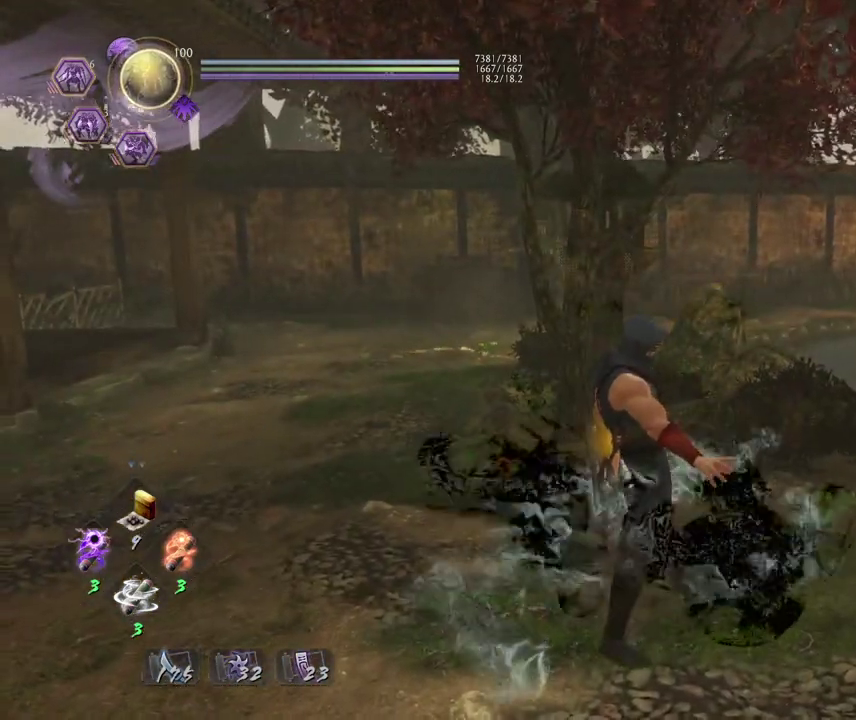
Gameplay with a controller (PlayStation layout); each line is a JSON object with the inputs held at the frame after it (dt_ms = milliseconds from this image to that frame). "events" lists button and stick changes between this image and that frame as [ms after this image, input, new state], when the widget could be followed in between. Not read: right_stick.
{"dt_ms": 500, "buttons": ["CROSS", "R3"], "left_stick": "down"}
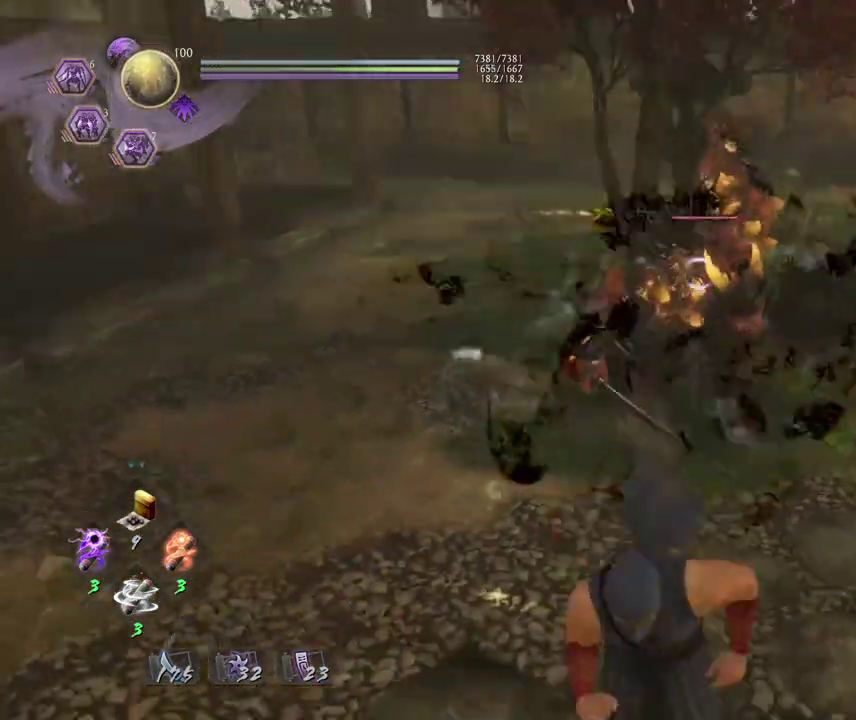
{"dt_ms": 700, "buttons": [], "left_stick": "down"}
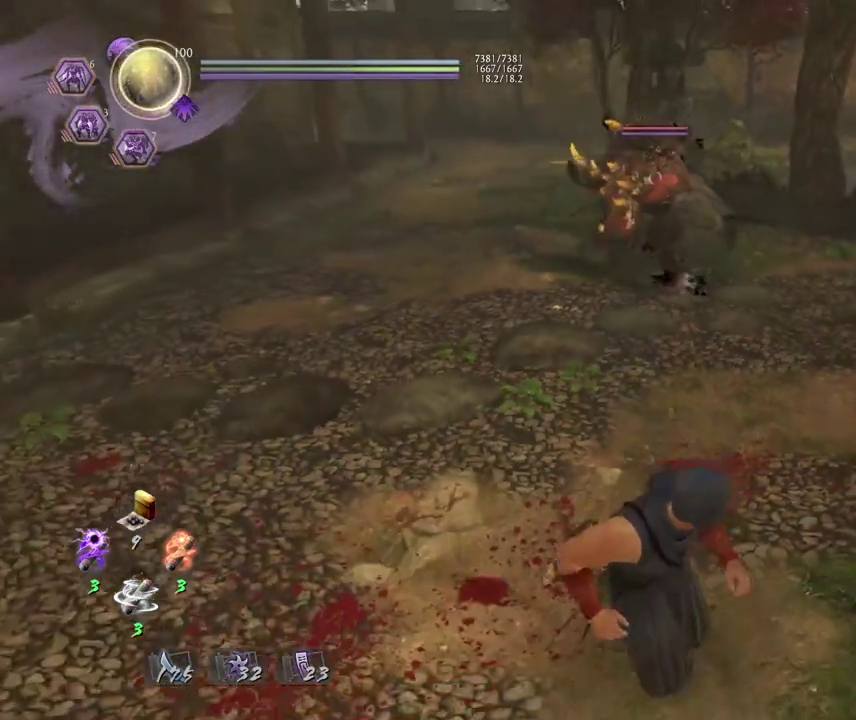
{"dt_ms": 300, "buttons": [], "left_stick": "center", "events": [[167, "left_stick", "down-left"], [233, "left_stick", "center"]]}
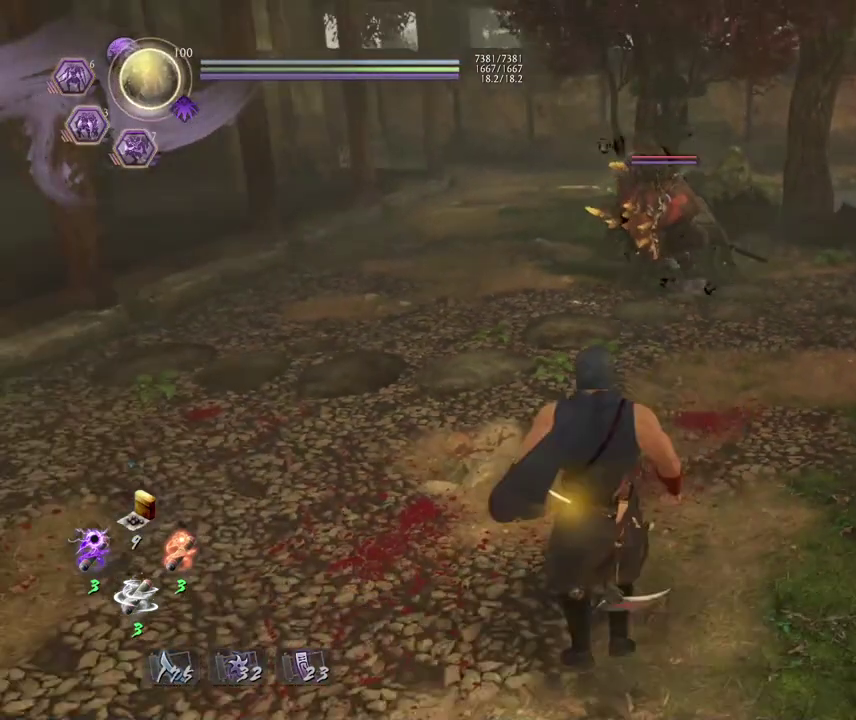
{"dt_ms": 500, "buttons": [], "left_stick": "center", "events": []}
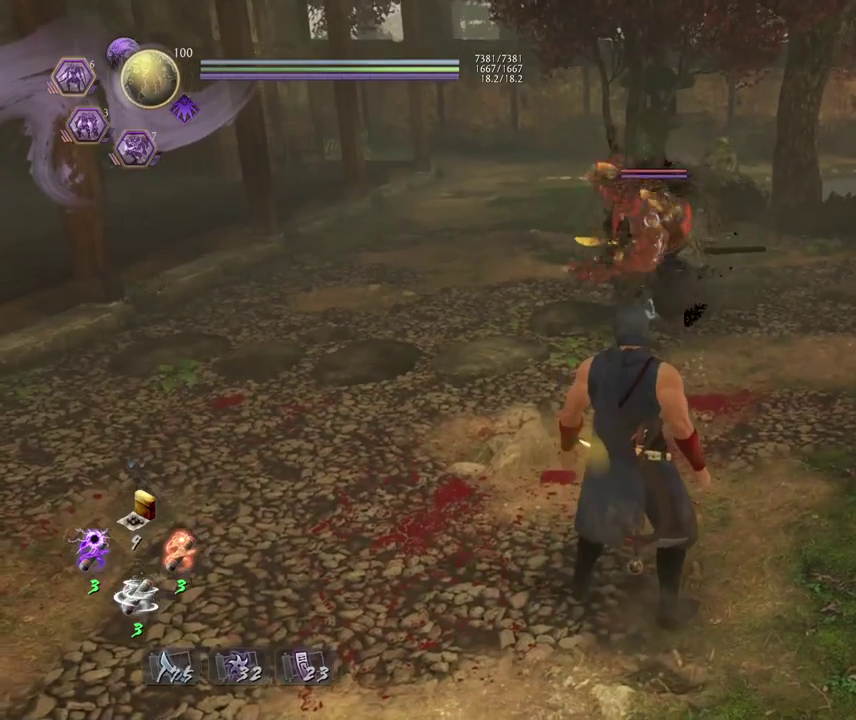
{"dt_ms": 700, "buttons": [], "left_stick": "down-left", "events": [[467, "left_stick", "down-left"]]}
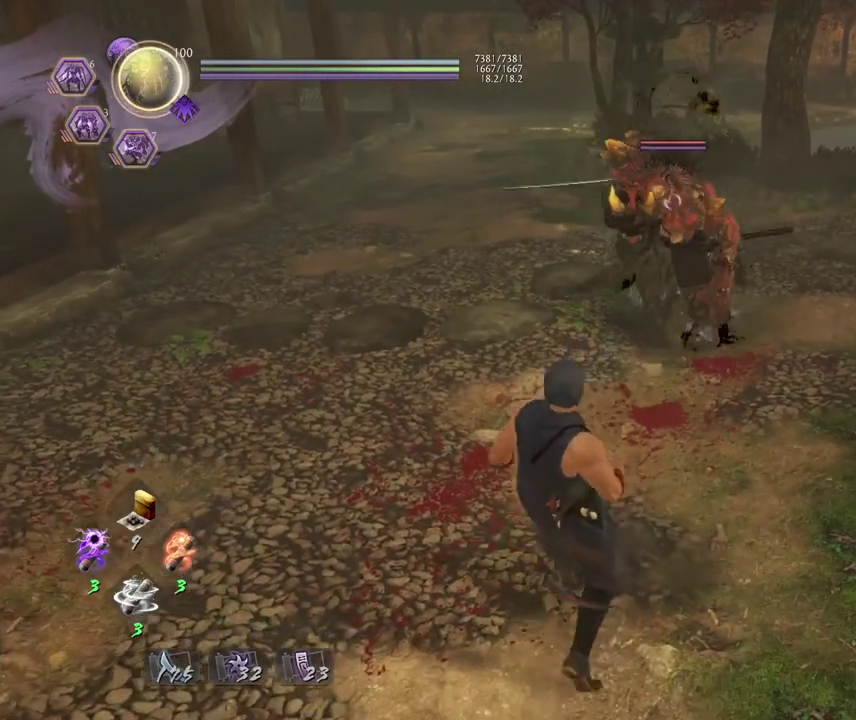
{"dt_ms": 300, "buttons": [], "left_stick": "center", "events": [[100, "left_stick", "left"], [150, "left_stick", "center"]]}
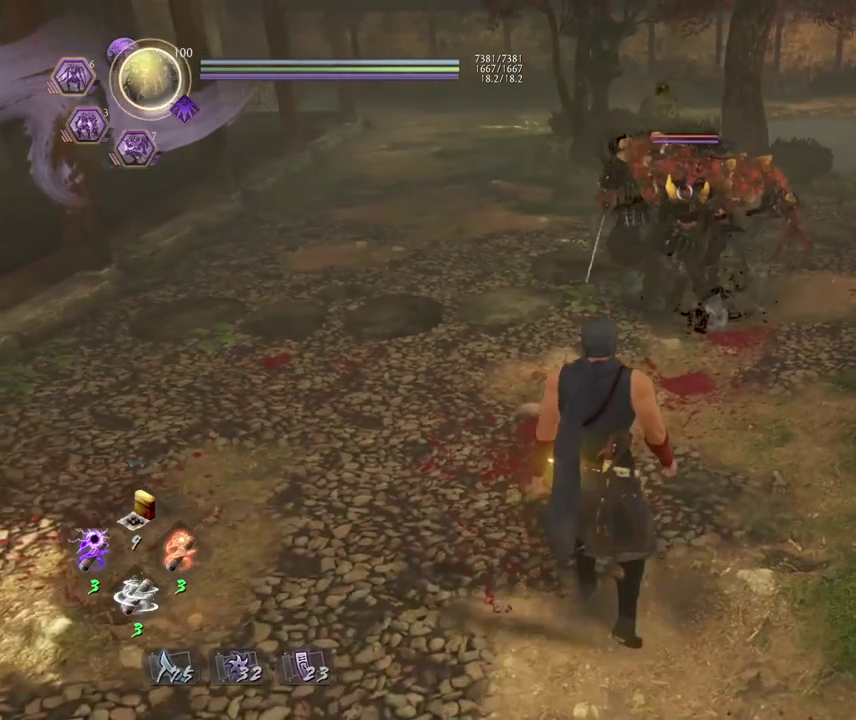
{"dt_ms": 500, "buttons": [], "left_stick": "center", "events": []}
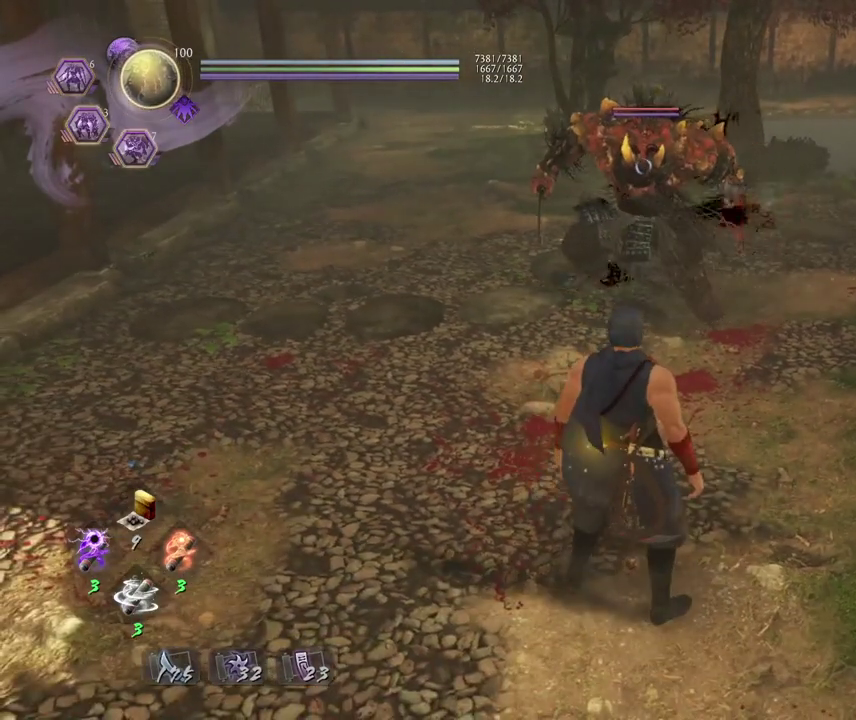
{"dt_ms": 700, "buttons": ["L1"], "left_stick": "left", "events": [[433, "left_stick", "left"], [700, "L1", "down"]]}
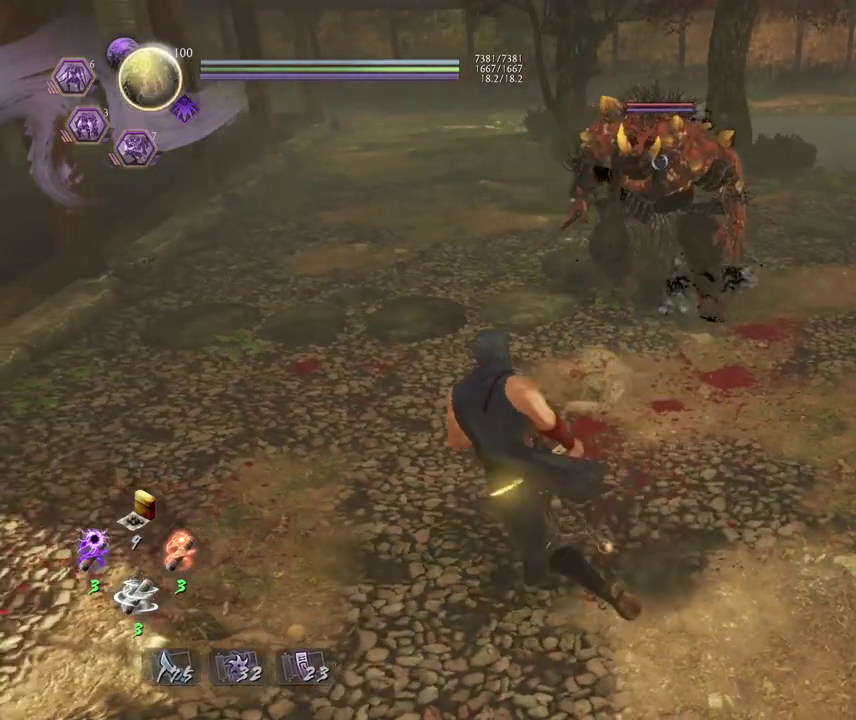
{"dt_ms": 300, "buttons": [], "left_stick": "center", "events": [[150, "L1", "up"], [183, "left_stick", "down-left"], [267, "left_stick", "center"]]}
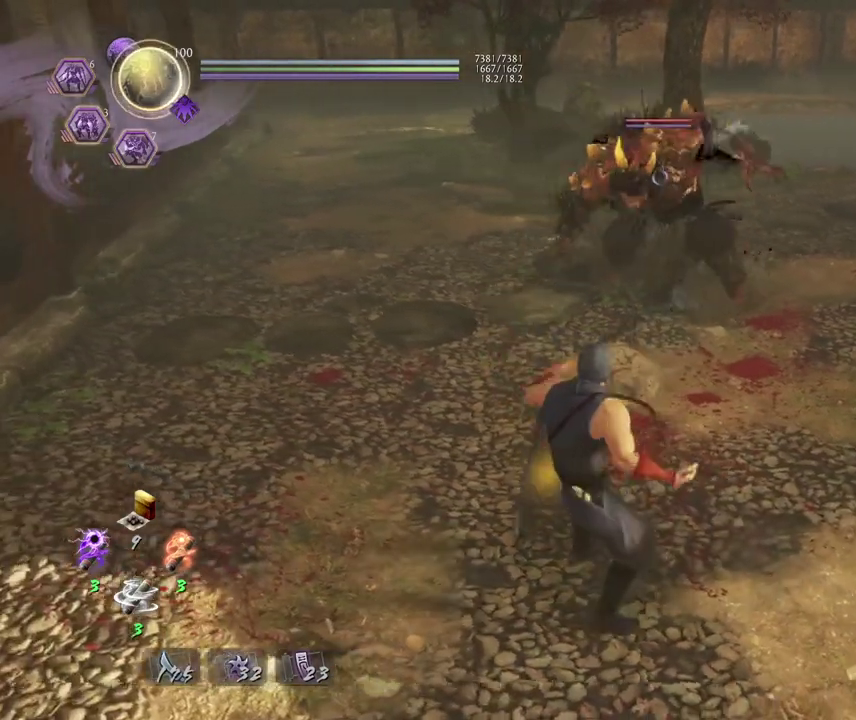
{"dt_ms": 400, "buttons": [], "left_stick": "center", "events": []}
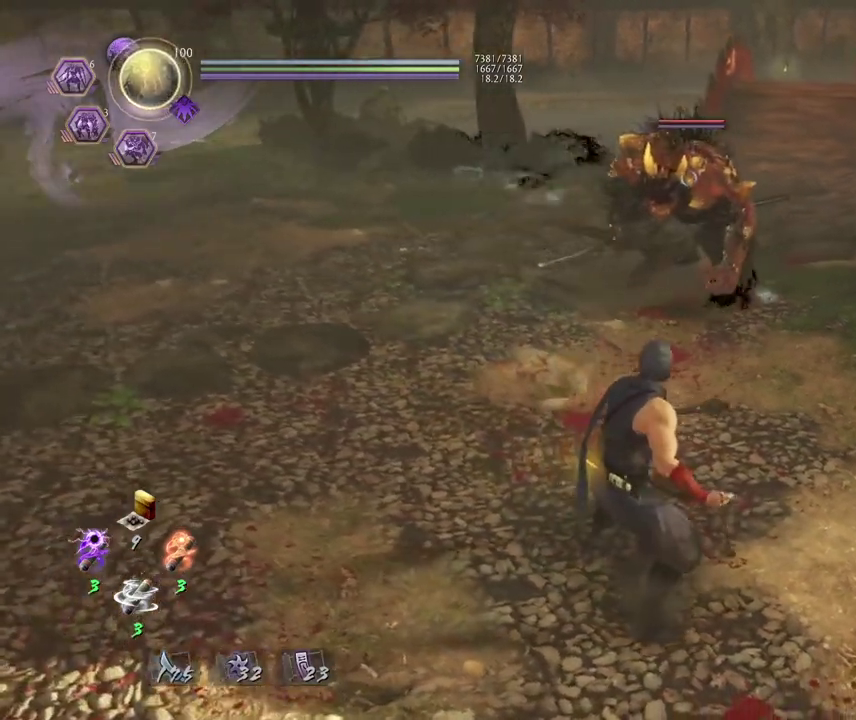
{"dt_ms": 700, "buttons": [], "left_stick": "left", "events": [[100, "left_stick", "up"], [300, "left_stick", "up-left"], [667, "left_stick", "left"]]}
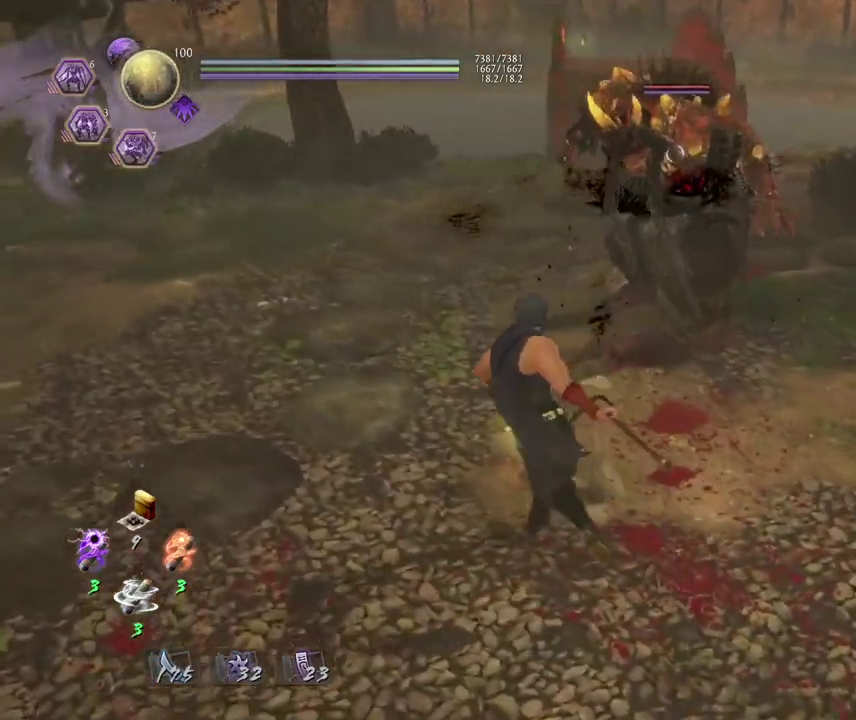
{"dt_ms": 400, "buttons": [], "left_stick": "down", "events": [[183, "left_stick", "down-left"], [250, "left_stick", "down"]]}
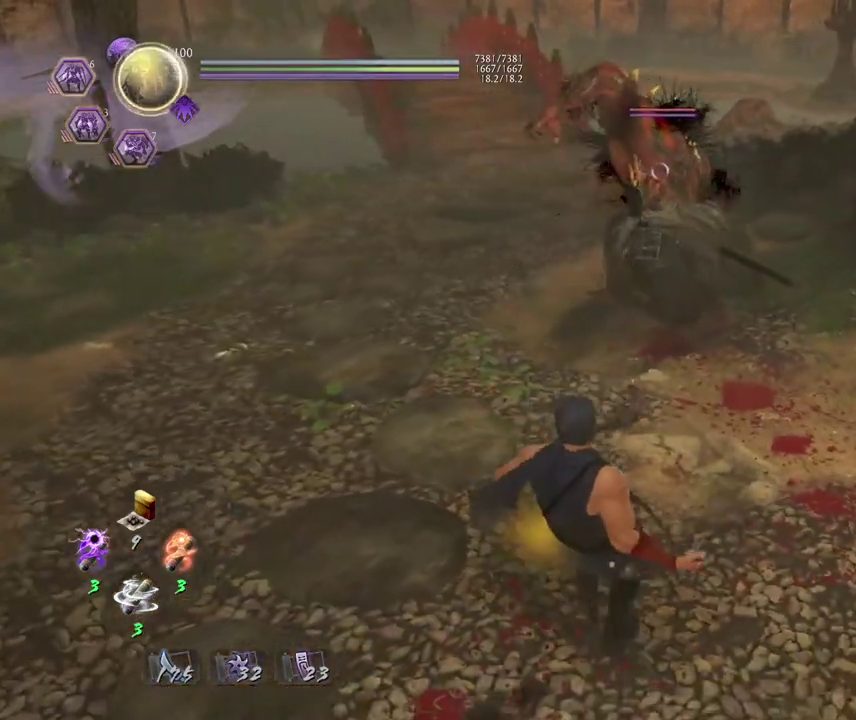
{"dt_ms": 300, "buttons": [], "left_stick": "left", "events": [[217, "left_stick", "left"]]}
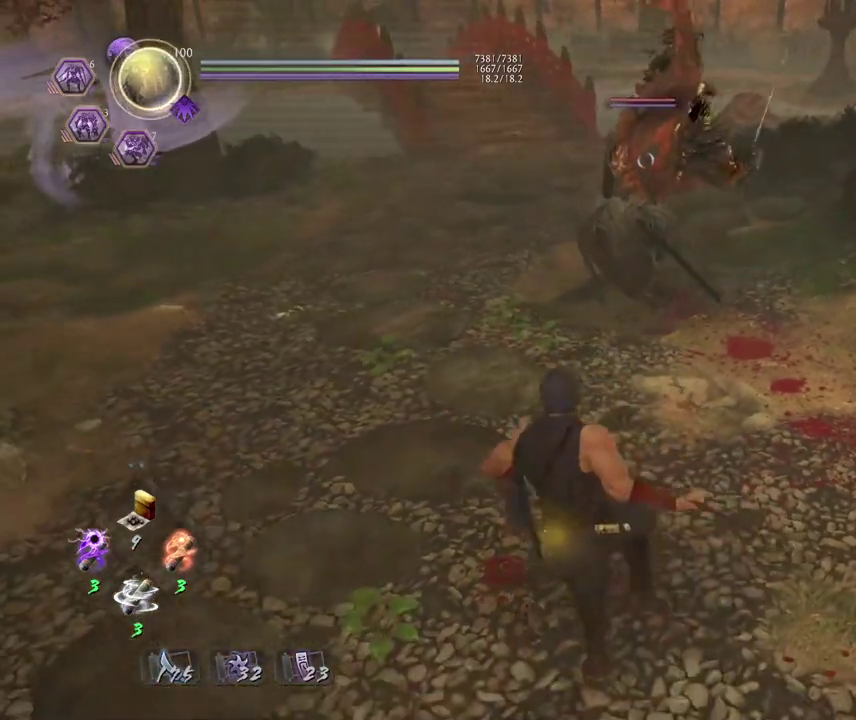
{"dt_ms": 700, "buttons": [], "left_stick": "left", "events": []}
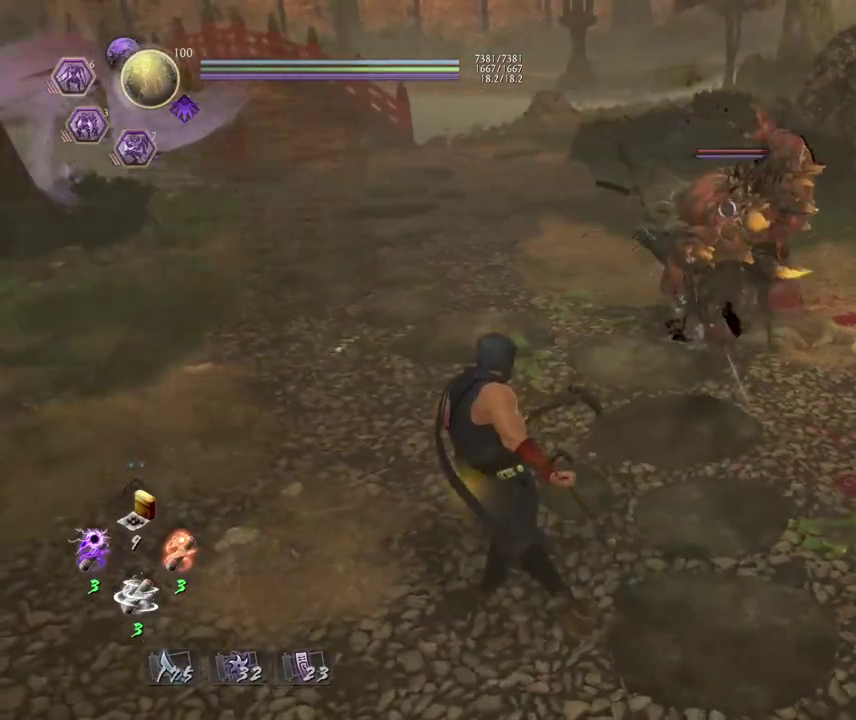
{"dt_ms": 600, "buttons": [], "left_stick": "left", "events": []}
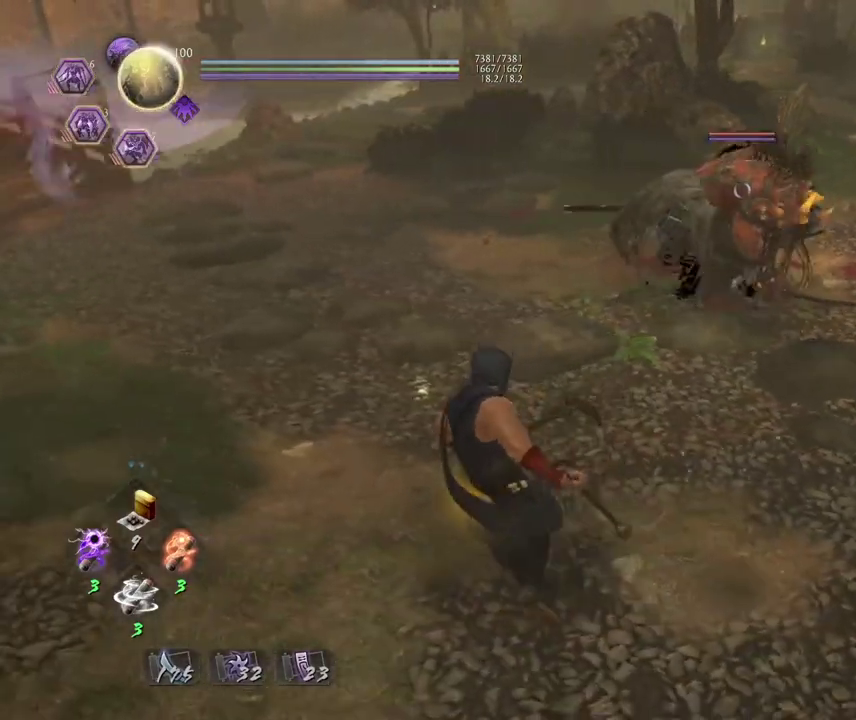
{"dt_ms": 400, "buttons": [], "left_stick": "left", "events": [[17, "left_stick", "down-left"], [117, "left_stick", "down"], [300, "left_stick", "down-left"], [383, "left_stick", "left"]]}
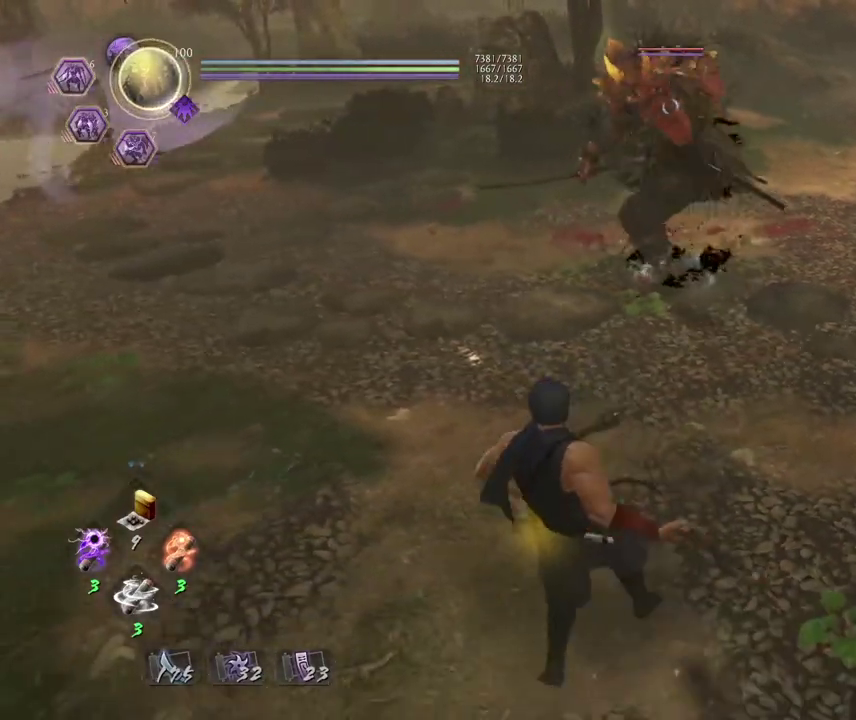
{"dt_ms": 300, "buttons": [], "left_stick": "down-left", "events": [[283, "left_stick", "down-left"]]}
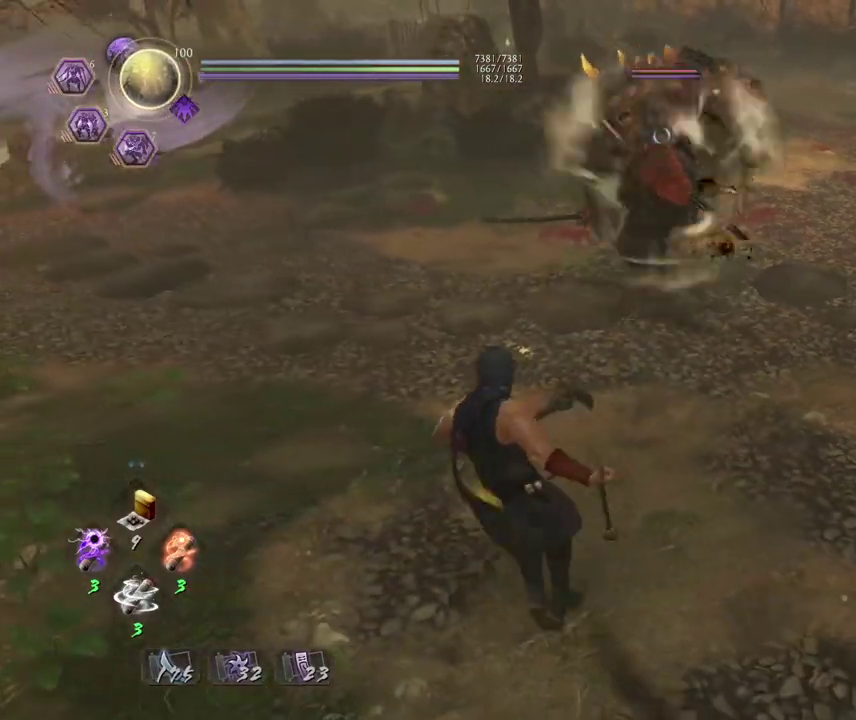
{"dt_ms": 700, "buttons": [], "left_stick": "down", "events": [[33, "left_stick", "down"], [133, "L1", "down"], [233, "CROSS", "down"], [317, "L1", "up"], [383, "CROSS", "up"]]}
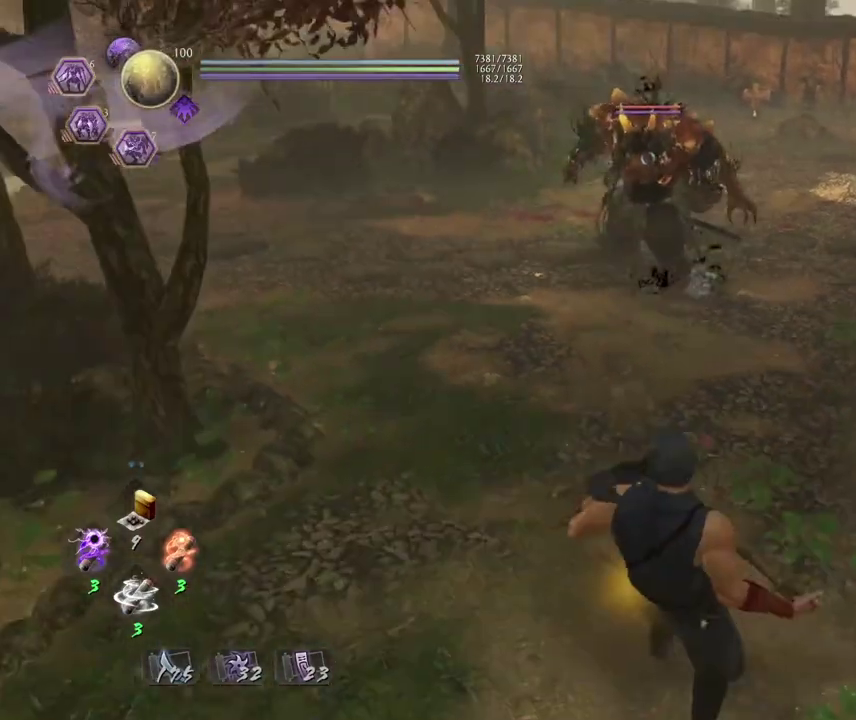
{"dt_ms": 500, "buttons": [], "left_stick": "up", "events": [[83, "left_stick", "down-left"], [167, "left_stick", "left"], [233, "left_stick", "up-left"], [333, "left_stick", "up"]]}
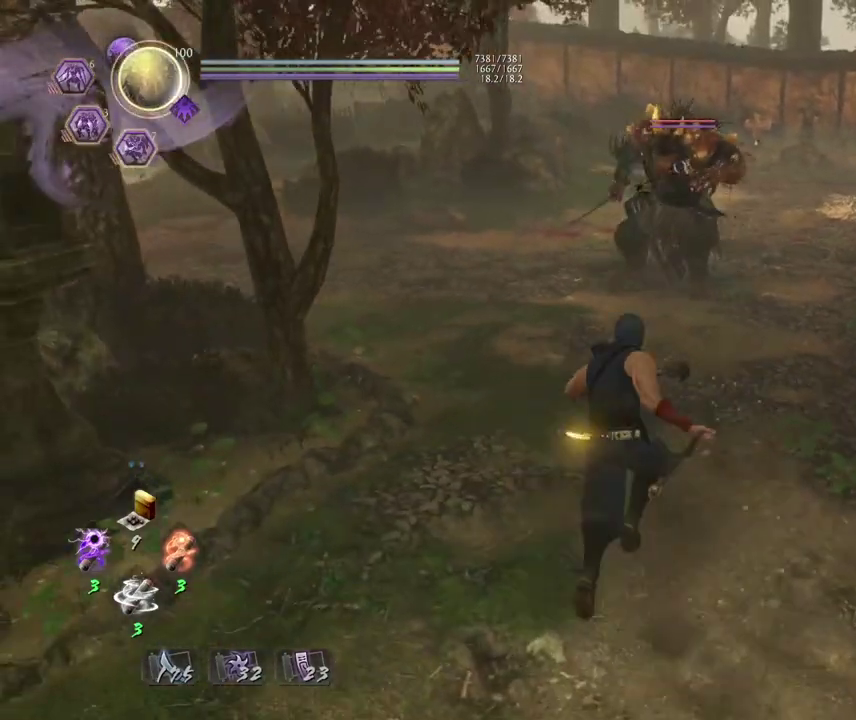
{"dt_ms": 300, "buttons": [], "left_stick": "up-left", "events": [[183, "left_stick", "up-left"]]}
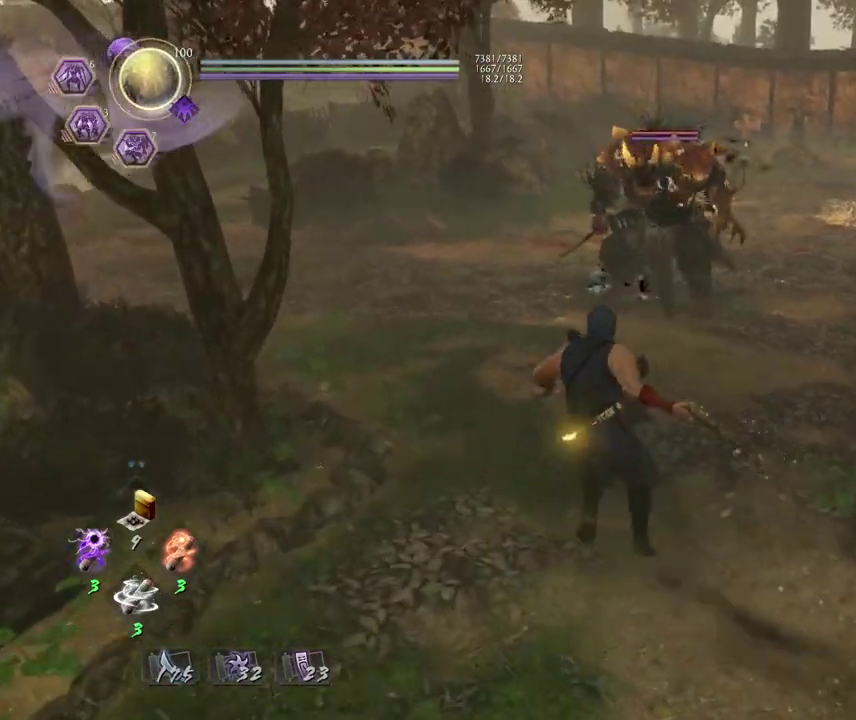
{"dt_ms": 700, "buttons": ["CROSS"], "left_stick": "up-left", "events": [[50, "left_stick", "up"], [250, "left_stick", "up-left"], [267, "CROSS", "down"]]}
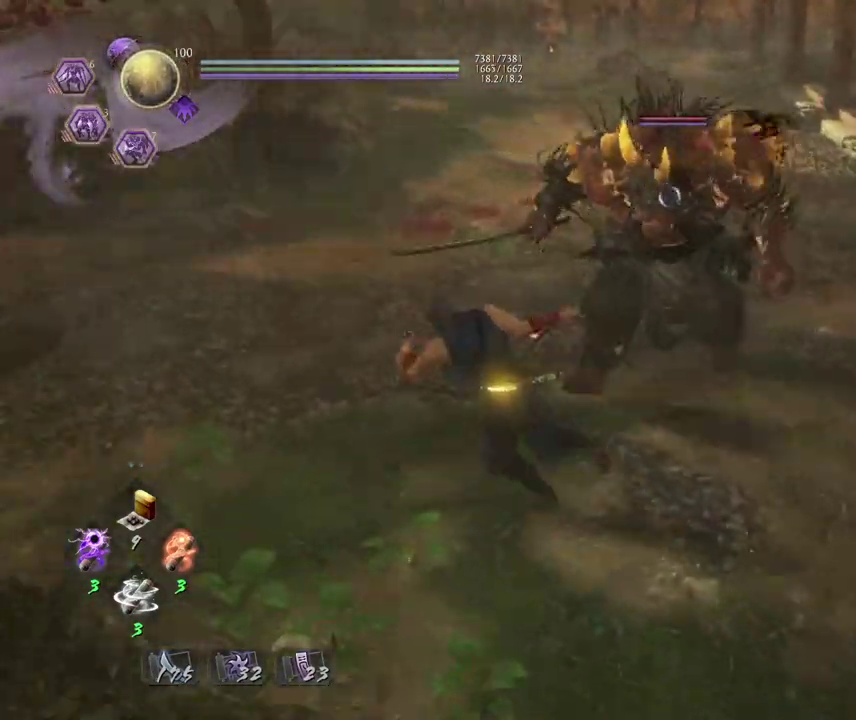
{"dt_ms": 400, "buttons": ["CROSS"], "left_stick": "down-left", "events": [[67, "left_stick", "left"], [300, "left_stick", "down-left"]]}
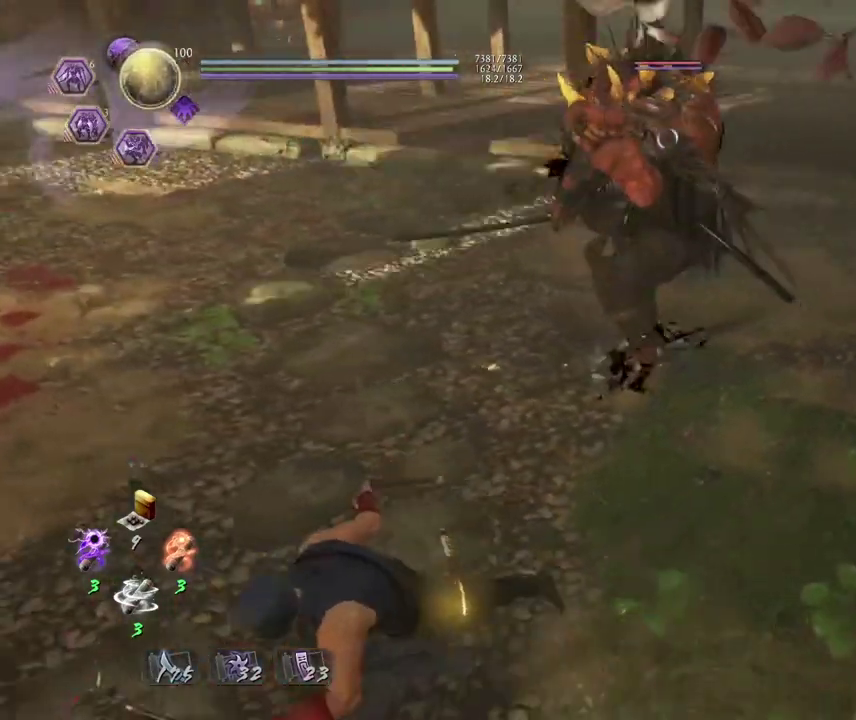
{"dt_ms": 700, "buttons": [], "left_stick": "center", "events": [[317, "CROSS", "up"], [533, "left_stick", "center"]]}
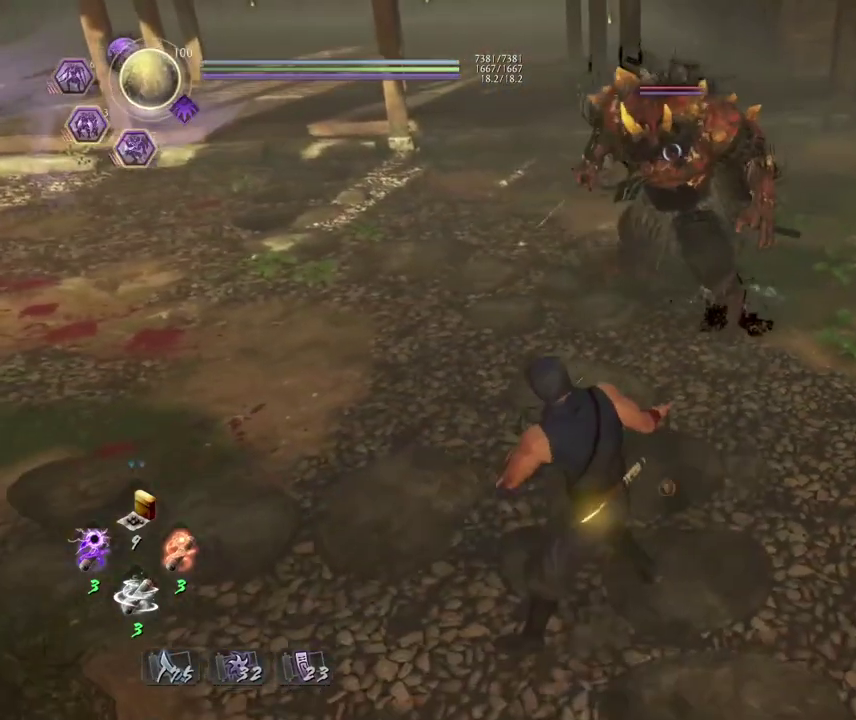
{"dt_ms": 400, "buttons": [], "left_stick": "left", "events": [[167, "left_stick", "left"]]}
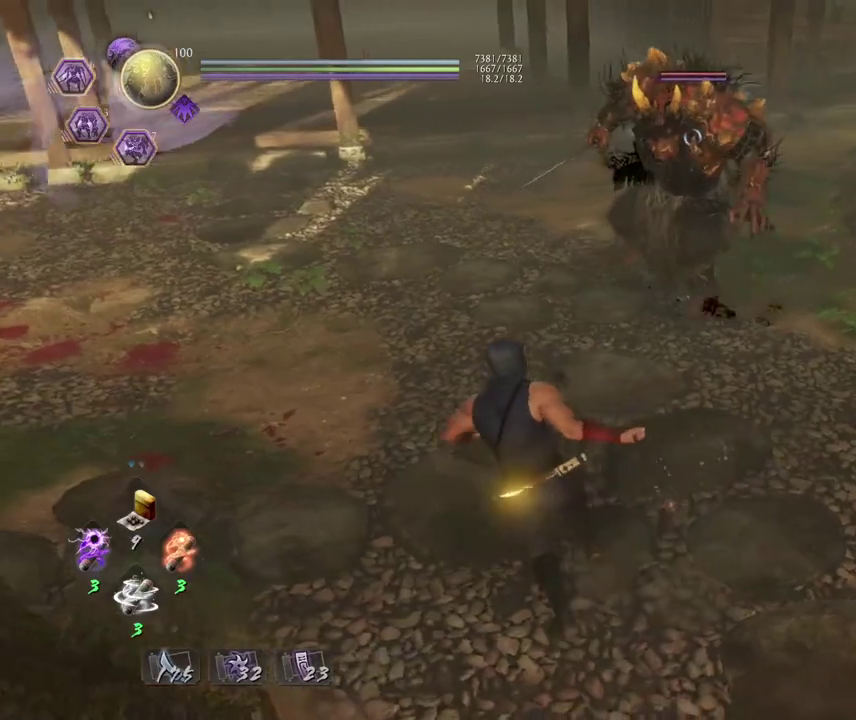
{"dt_ms": 300, "buttons": [], "left_stick": "left", "events": []}
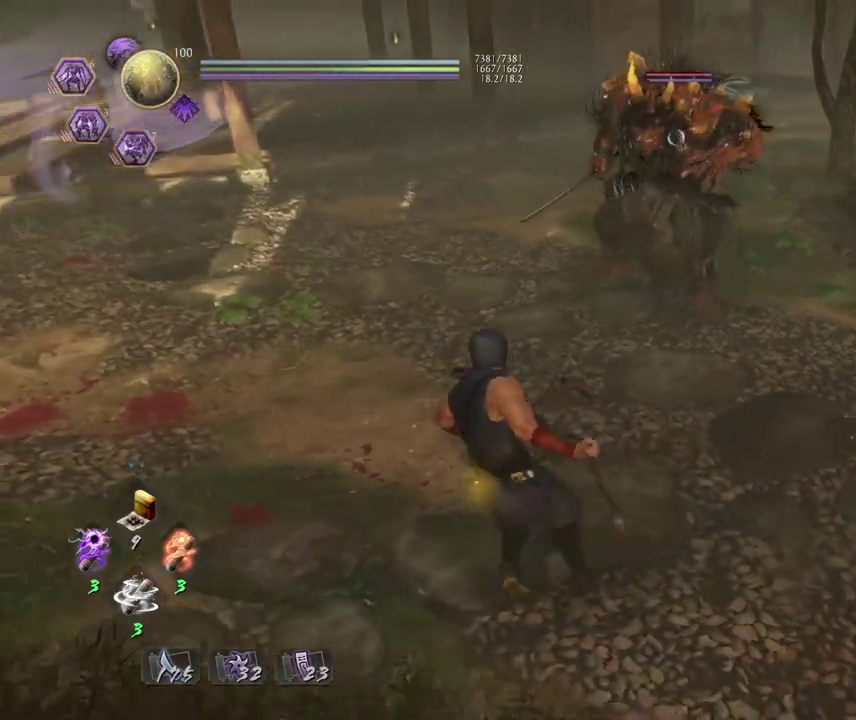
{"dt_ms": 800, "buttons": [], "left_stick": "left", "events": []}
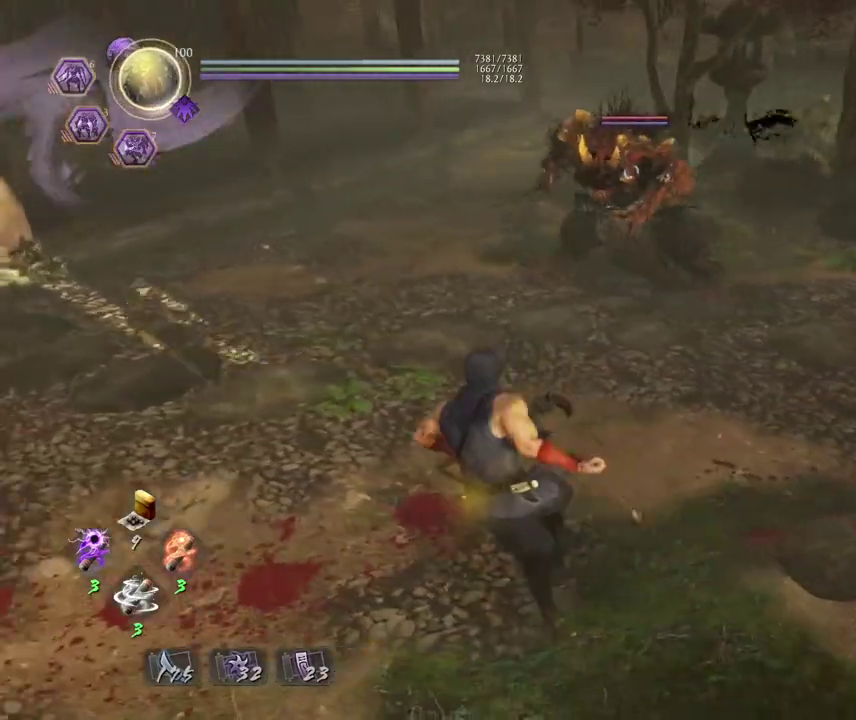
{"dt_ms": 400, "buttons": [], "left_stick": "left", "events": []}
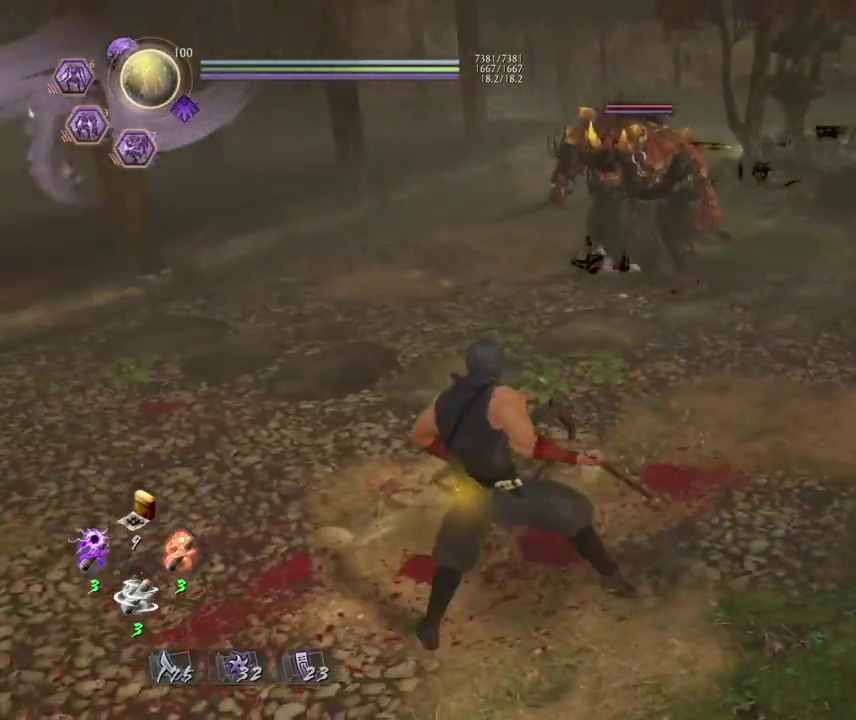
{"dt_ms": 300, "buttons": [], "left_stick": "center", "events": [[33, "left_stick", "center"]]}
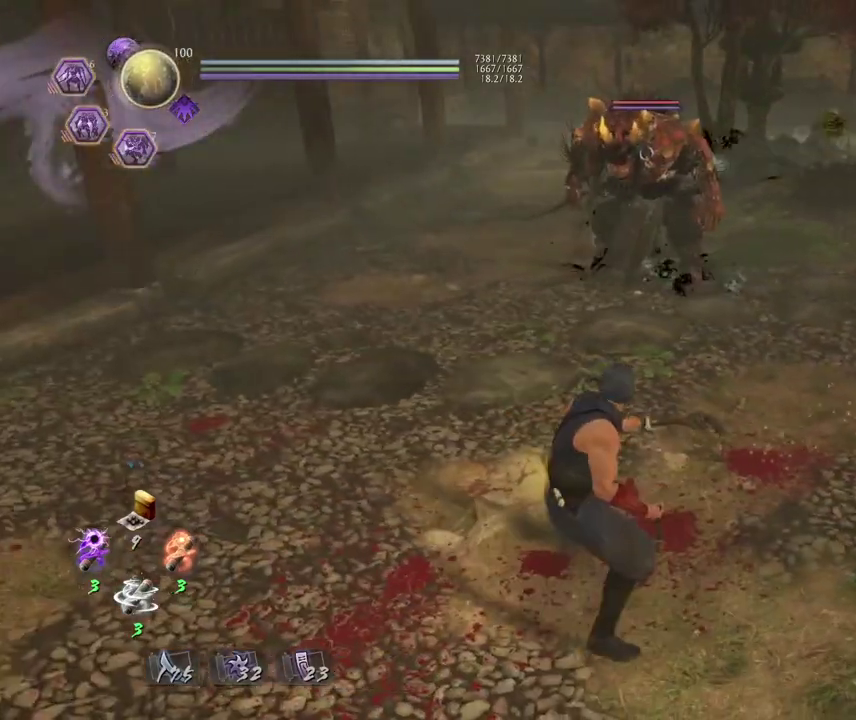
{"dt_ms": 700, "buttons": [], "left_stick": "up-left", "events": [[433, "left_stick", "left"], [700, "left_stick", "up-left"]]}
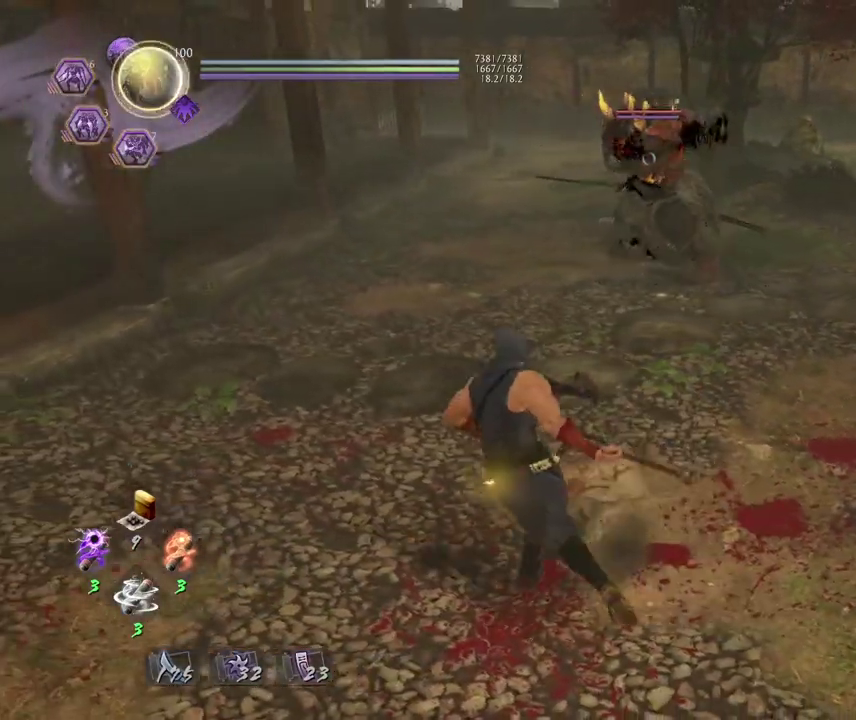
{"dt_ms": 700, "buttons": ["CROSS", "L1"], "left_stick": "up", "events": [[100, "left_stick", "up"], [383, "CROSS", "down"], [667, "L1", "down"]]}